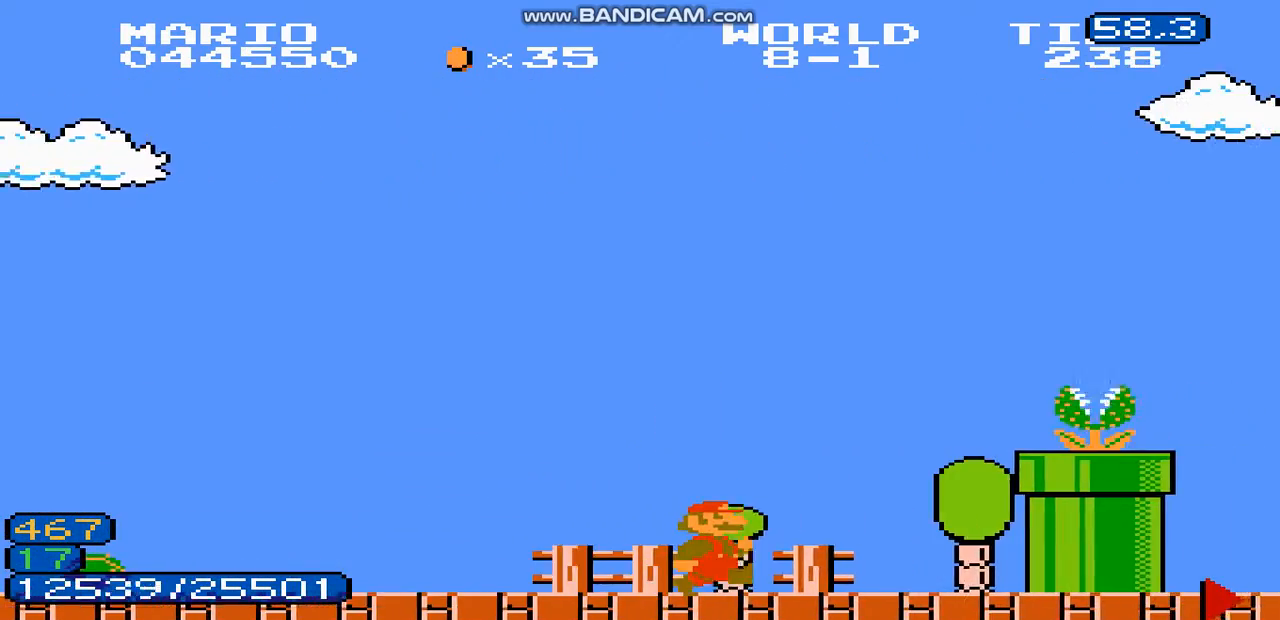
Gameplay with a controller (Nintendo layout); each line is a JSON object with the inputs held at the frame after it (dt_ms = milliseconds from this image to that frame). "events" lists button and stick changes between this image and that frame as [ms after this image, input, new state], when the widget could be followed in between. Not read: DPAD_RIGHT L3 R3.
{"dt_ms": 500, "buttons": ["A"], "events": [[33, "DPAD_LEFT", "down"], [67, "DPAD_LEFT", "up"], [100, "DPAD_LEFT", "down"], [133, "DPAD_LEFT", "up"], [167, "DPAD_LEFT", "down"], [233, "DPAD_LEFT", "up"], [267, "DPAD_LEFT", "down"], [333, "A", "down"], [367, "DPAD_LEFT", "up"]]}
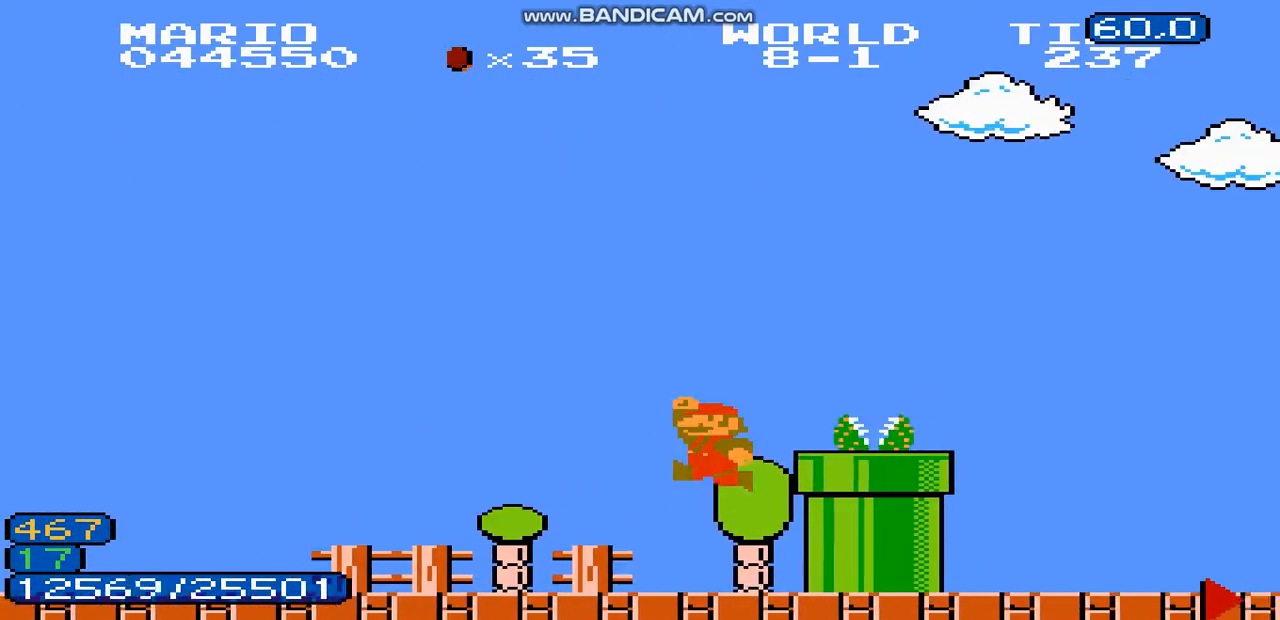
{"dt_ms": 500, "buttons": [], "events": [[400, "A", "up"]]}
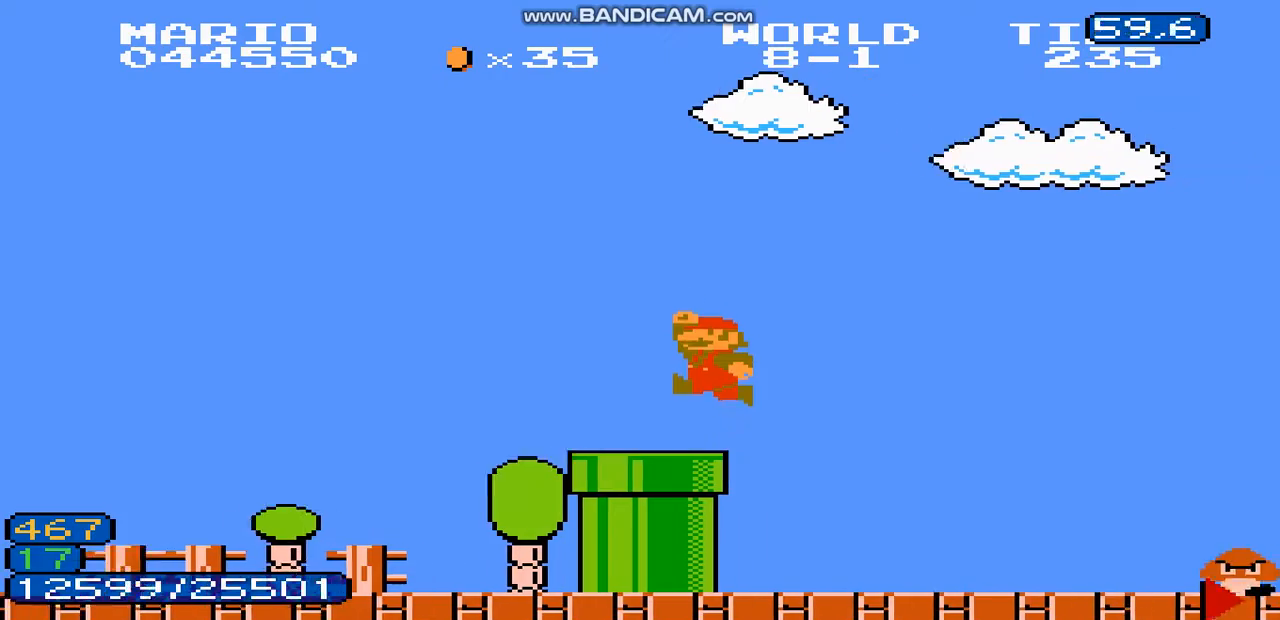
{"dt_ms": 500, "buttons": ["A"], "events": [[33, "DPAD_DOWN", "down"], [167, "DPAD_DOWN", "up"], [400, "DPAD_DOWN", "down"], [467, "A", "down"], [467, "DPAD_DOWN", "up"]]}
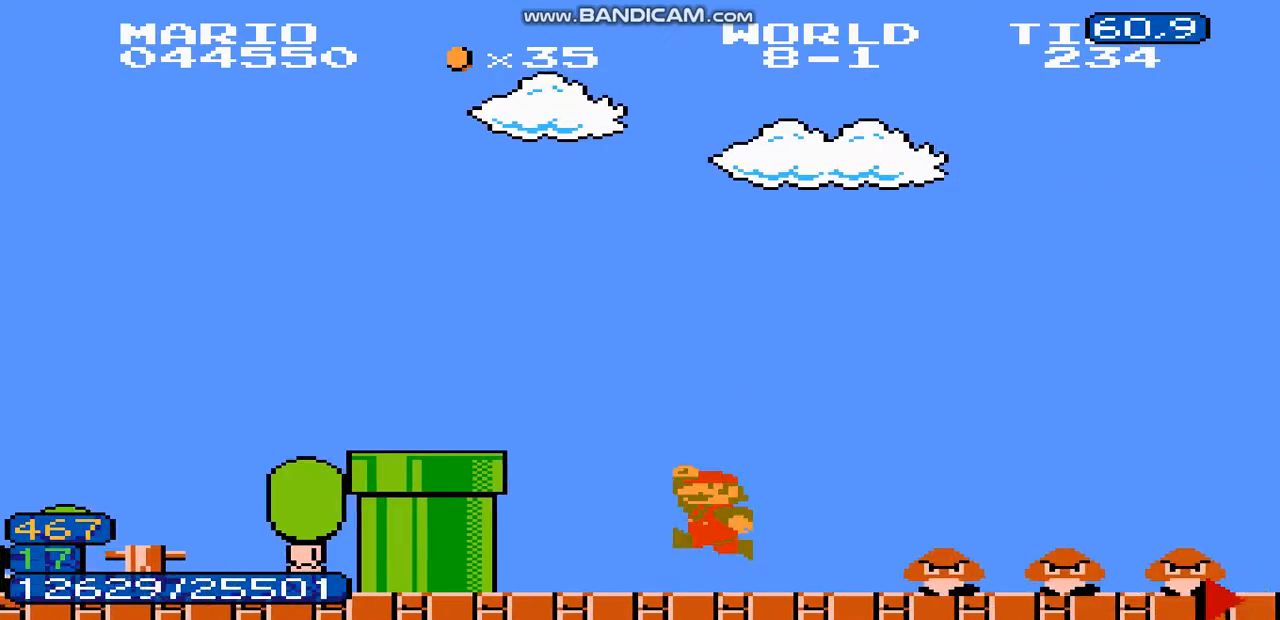
{"dt_ms": 500, "buttons": ["A"], "events": []}
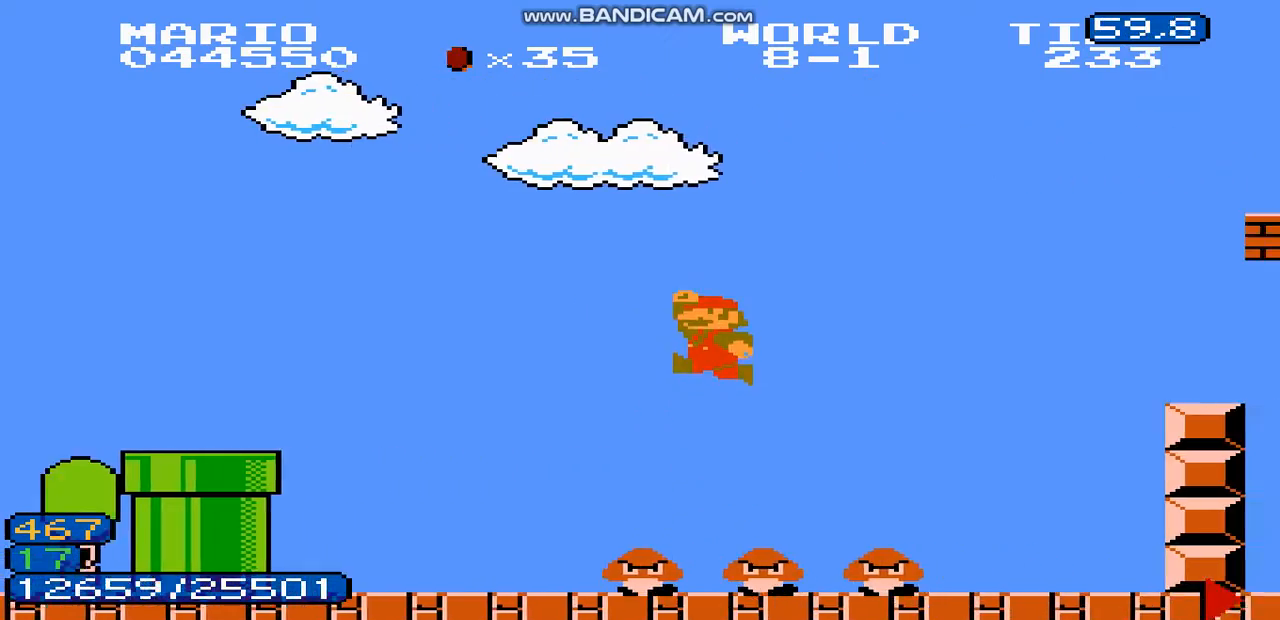
{"dt_ms": 500, "buttons": [], "events": [[267, "A", "up"]]}
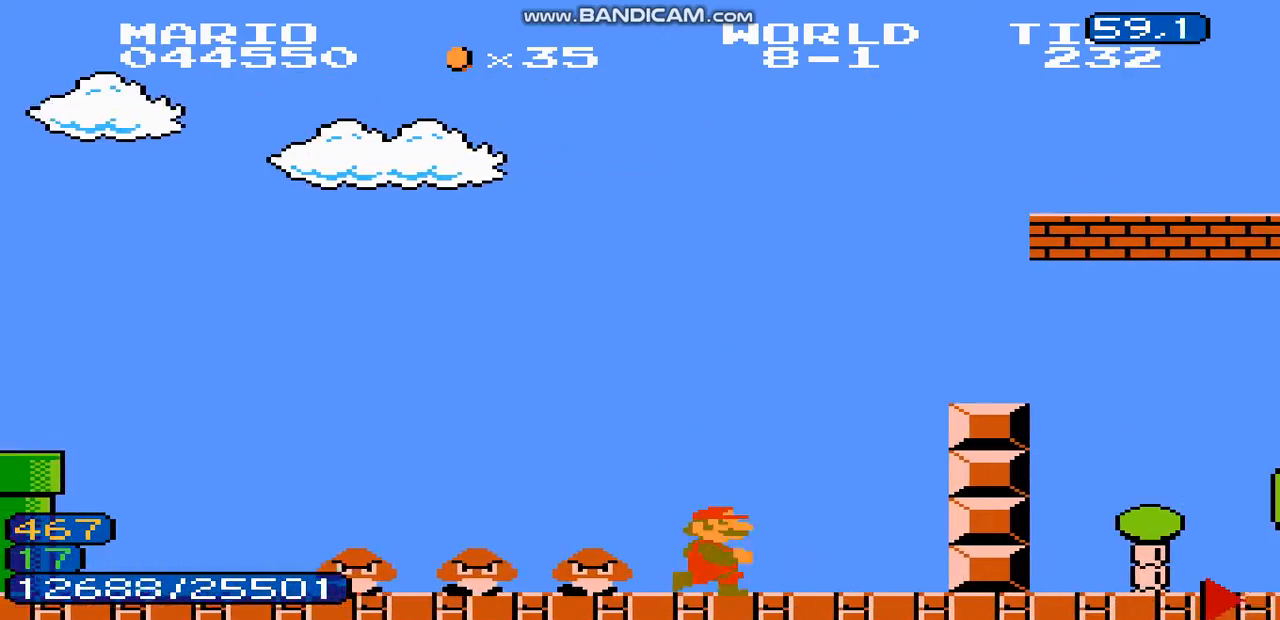
{"dt_ms": 500, "buttons": [], "events": [[67, "A", "down"], [500, "A", "up"]]}
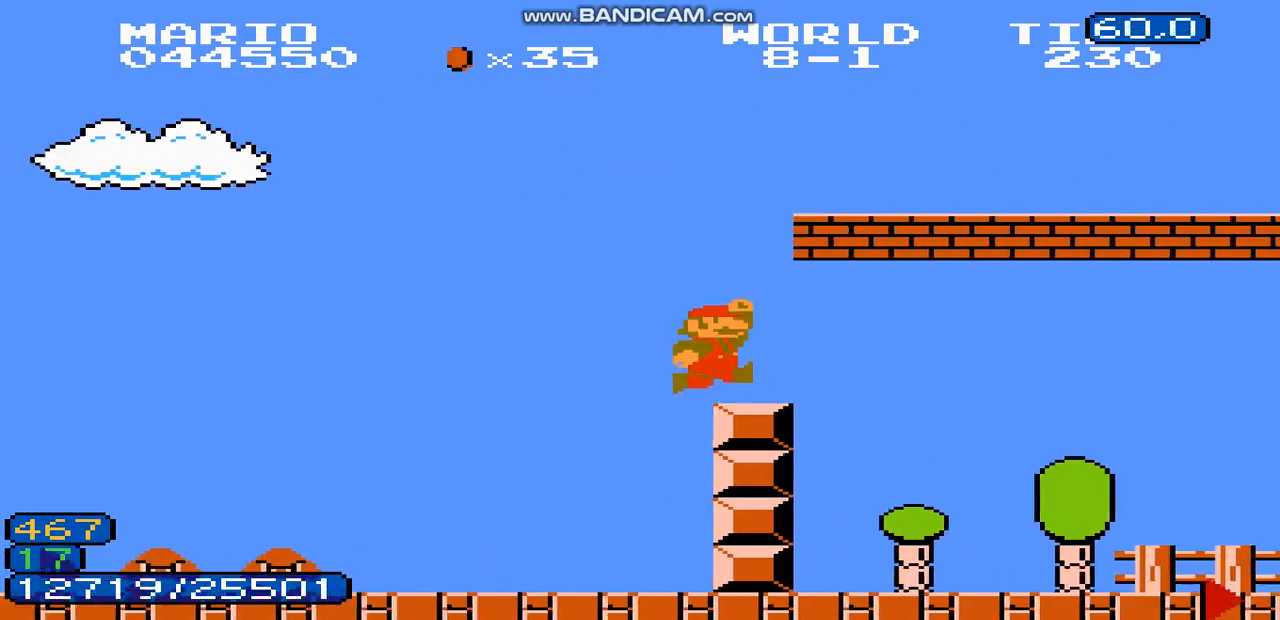
{"dt_ms": 500, "buttons": [], "events": [[167, "DPAD_LEFT", "down"], [200, "DPAD_LEFT", "up"]]}
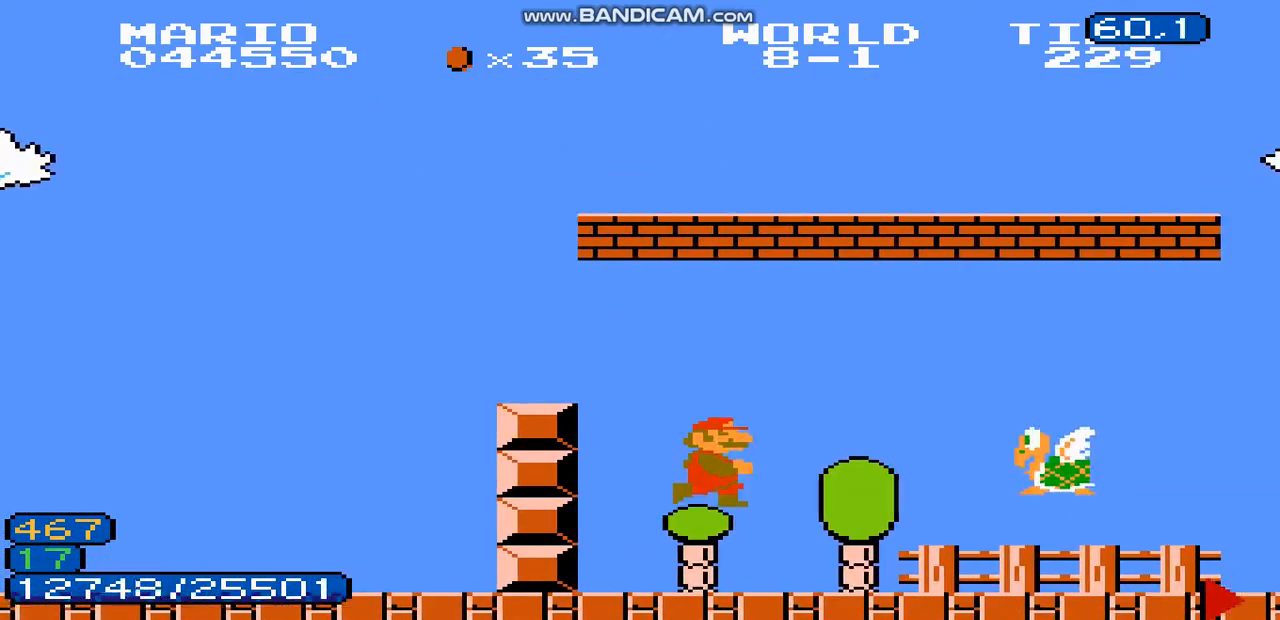
{"dt_ms": 500, "buttons": ["DPAD_DOWN"], "events": [[67, "DPAD_DOWN", "down"], [133, "DPAD_DOWN", "up"], [267, "DPAD_LEFT", "down"], [300, "A", "down"], [300, "DPAD_DOWN", "down"], [300, "DPAD_LEFT", "up"], [500, "A", "up"]]}
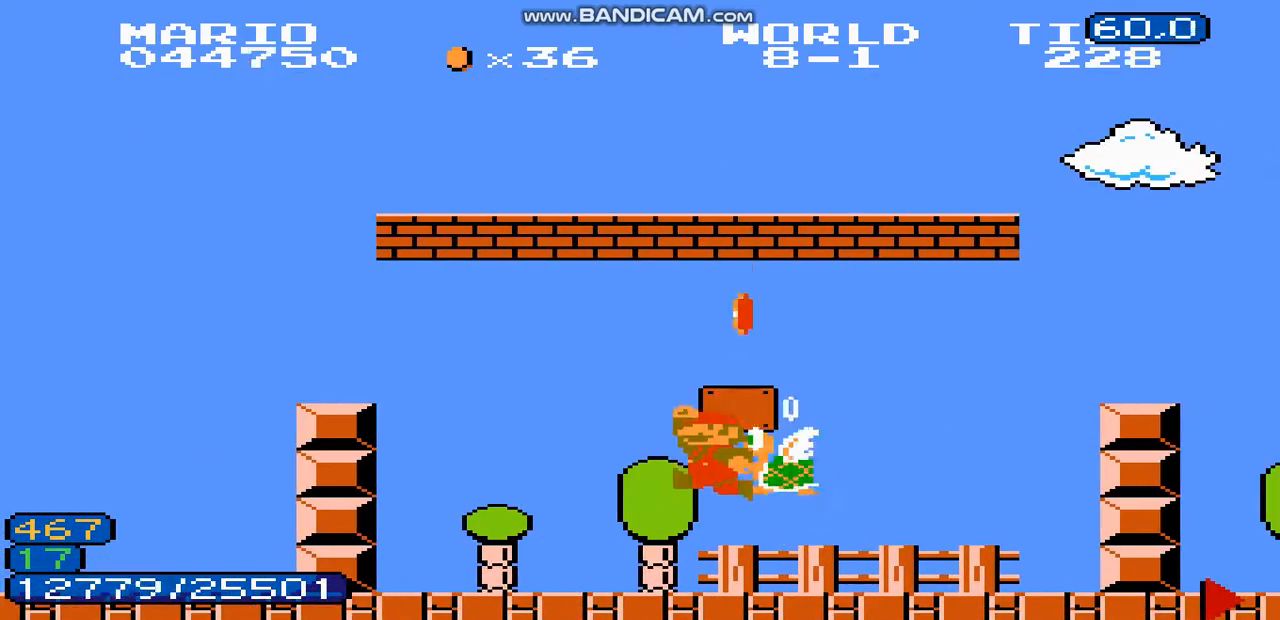
{"dt_ms": 500, "buttons": ["A"], "events": [[33, "DPAD_DOWN", "up"], [200, "A", "down"], [300, "A", "up"], [500, "A", "down"]]}
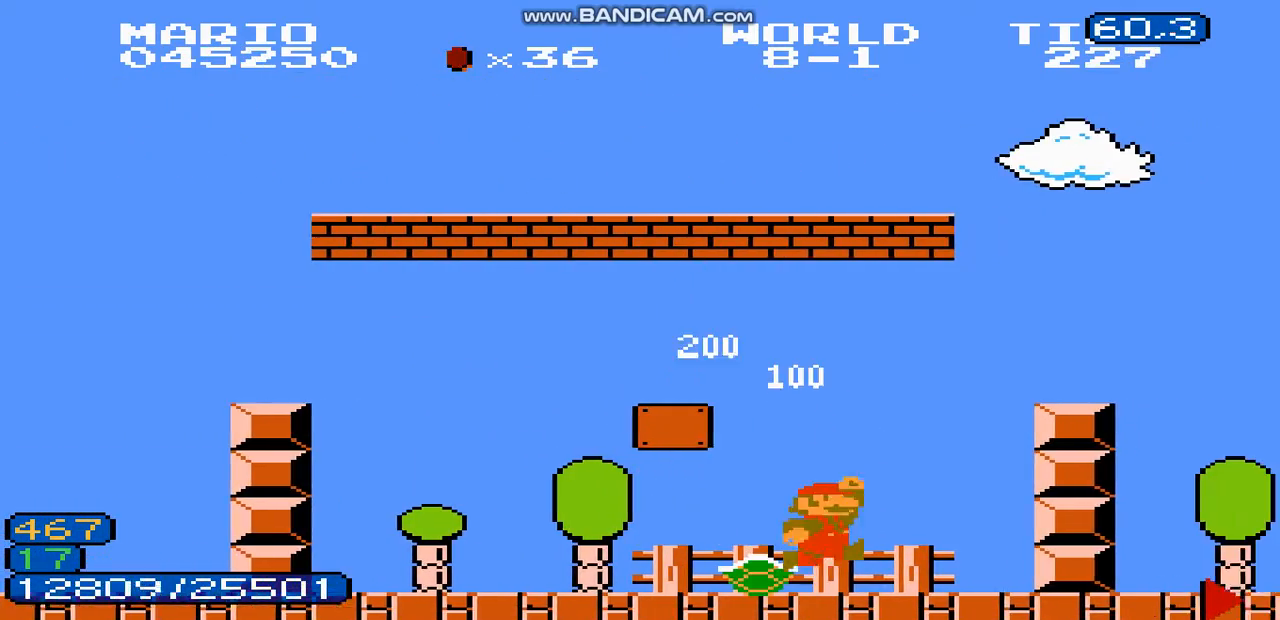
{"dt_ms": 1000, "buttons": [], "events": [[367, "A", "up"], [600, "DPAD_LEFT", "down"], [633, "A", "down"], [633, "DPAD_LEFT", "up"], [867, "A", "up"]]}
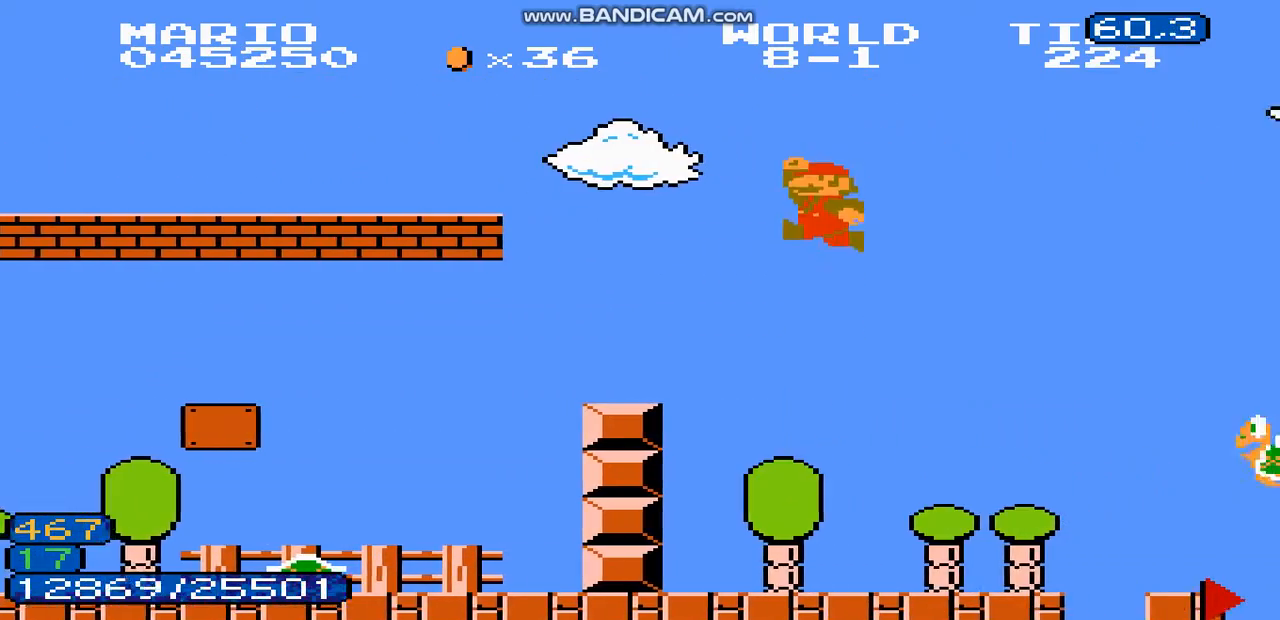
{"dt_ms": 500, "buttons": ["DPAD_DOWN"], "events": [[433, "DPAD_DOWN", "down"]]}
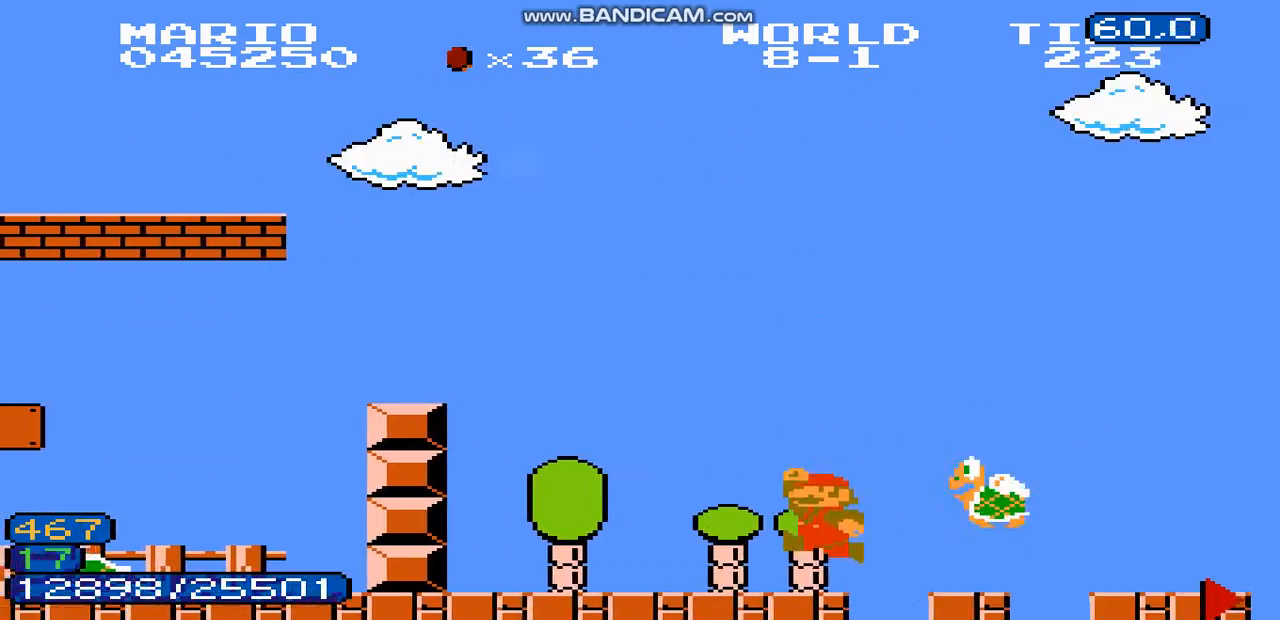
{"dt_ms": 500, "buttons": ["DPAD_DOWN"], "events": [[33, "A", "down"], [167, "A", "up"], [200, "DPAD_DOWN", "up"], [500, "DPAD_DOWN", "down"]]}
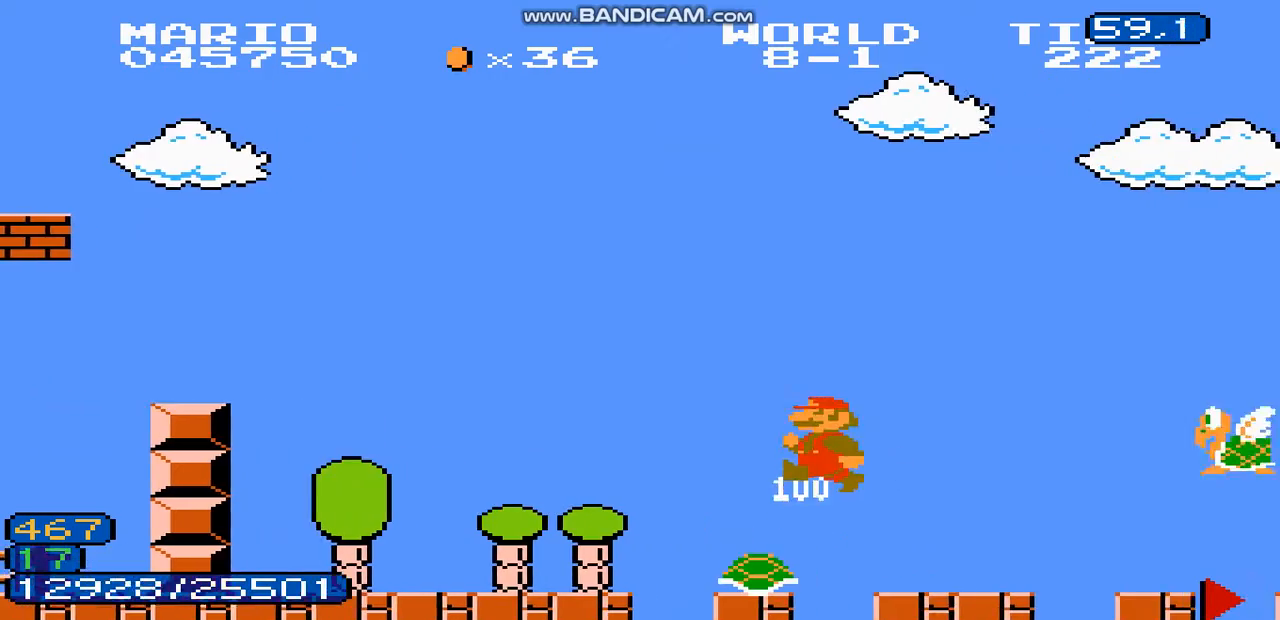
{"dt_ms": 500, "buttons": [], "events": [[33, "DPAD_DOWN", "up"], [300, "DPAD_LEFT", "down"], [367, "DPAD_LEFT", "up"], [400, "DPAD_LEFT", "down"], [433, "DPAD_LEFT", "up"], [467, "DPAD_LEFT", "down"], [500, "DPAD_LEFT", "up"]]}
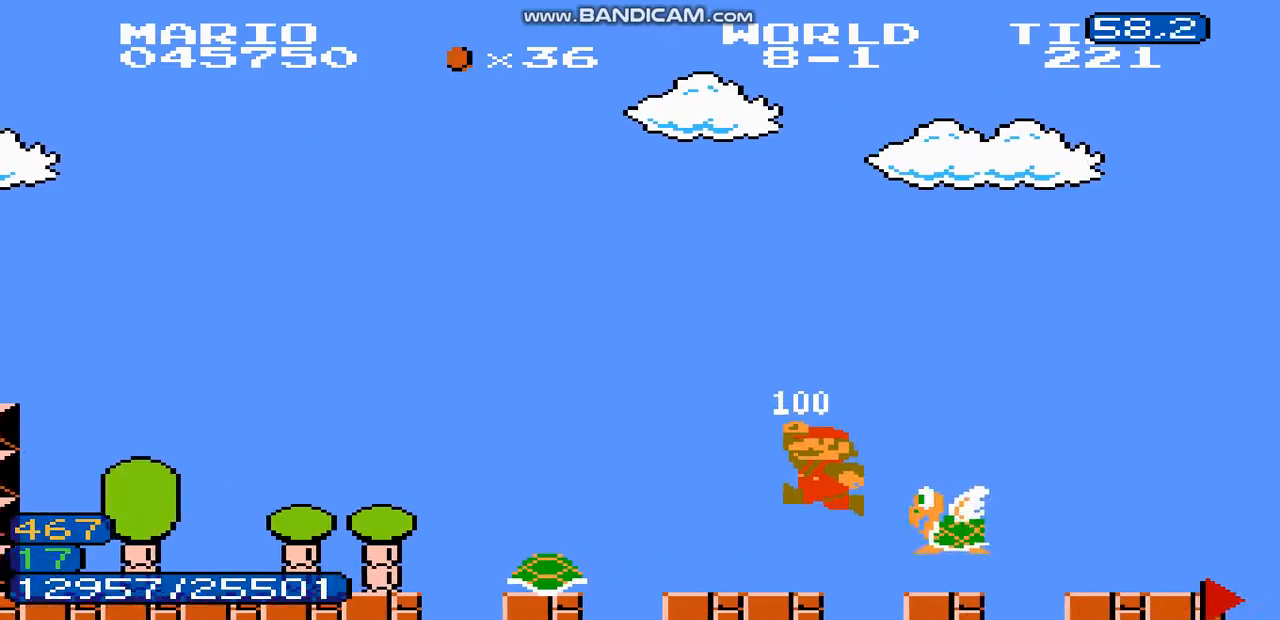
{"dt_ms": 1000, "buttons": [], "events": [[33, "DPAD_LEFT", "down"], [67, "DPAD_LEFT", "up"], [100, "DPAD_LEFT", "down"], [133, "DPAD_LEFT", "up"], [167, "DPAD_LEFT", "down"], [200, "DPAD_LEFT", "up"], [233, "DPAD_LEFT", "down"], [267, "DPAD_LEFT", "up"], [300, "DPAD_LEFT", "down"], [333, "DPAD_LEFT", "up"], [367, "DPAD_LEFT", "down"], [400, "DPAD_LEFT", "up"], [433, "DPAD_LEFT", "down"], [467, "DPAD_LEFT", "up"], [500, "DPAD_LEFT", "down"], [567, "DPAD_LEFT", "up"], [600, "DPAD_LEFT", "down"], [633, "DPAD_LEFT", "up"], [700, "DPAD_LEFT", "down"], [733, "DPAD_LEFT", "up"], [800, "DPAD_LEFT", "down"], [833, "B", "down"], [933, "B", "up"], [933, "DPAD_LEFT", "up"], [967, "DPAD_LEFT", "down"], [1000, "DPAD_LEFT", "up"]]}
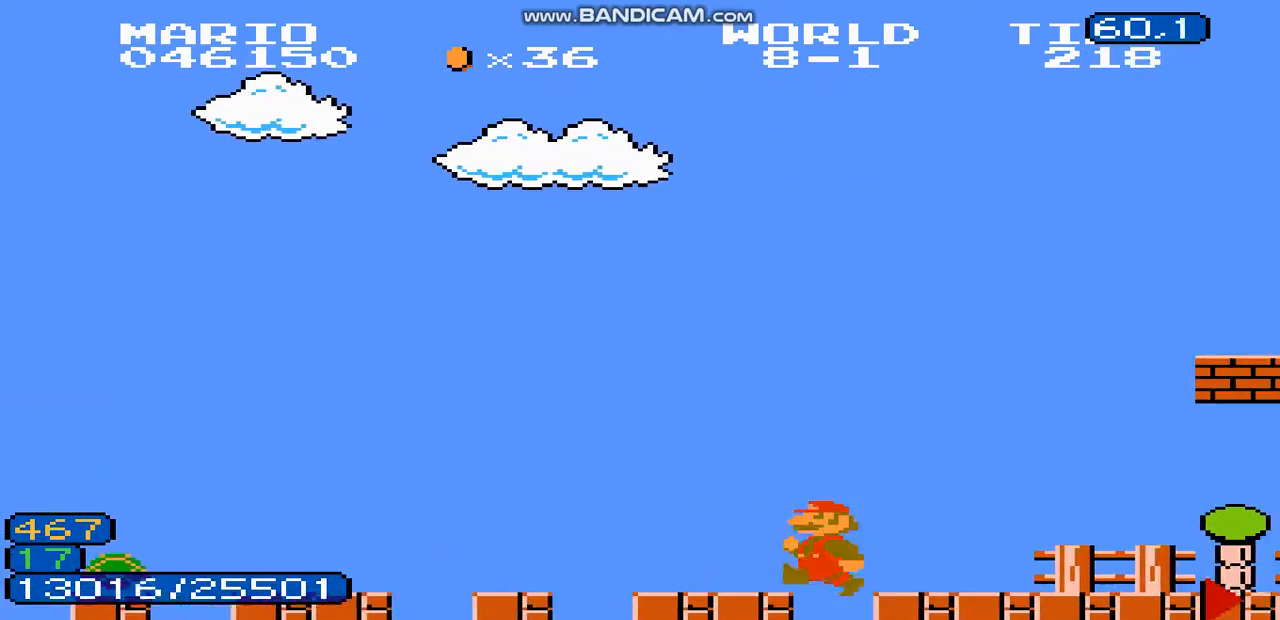
{"dt_ms": 500, "buttons": [], "events": [[33, "DPAD_LEFT", "down"], [133, "DPAD_LEFT", "up"], [167, "DPAD_LEFT", "down"], [200, "DPAD_LEFT", "up"], [233, "DPAD_LEFT", "down"], [267, "DPAD_LEFT", "up"]]}
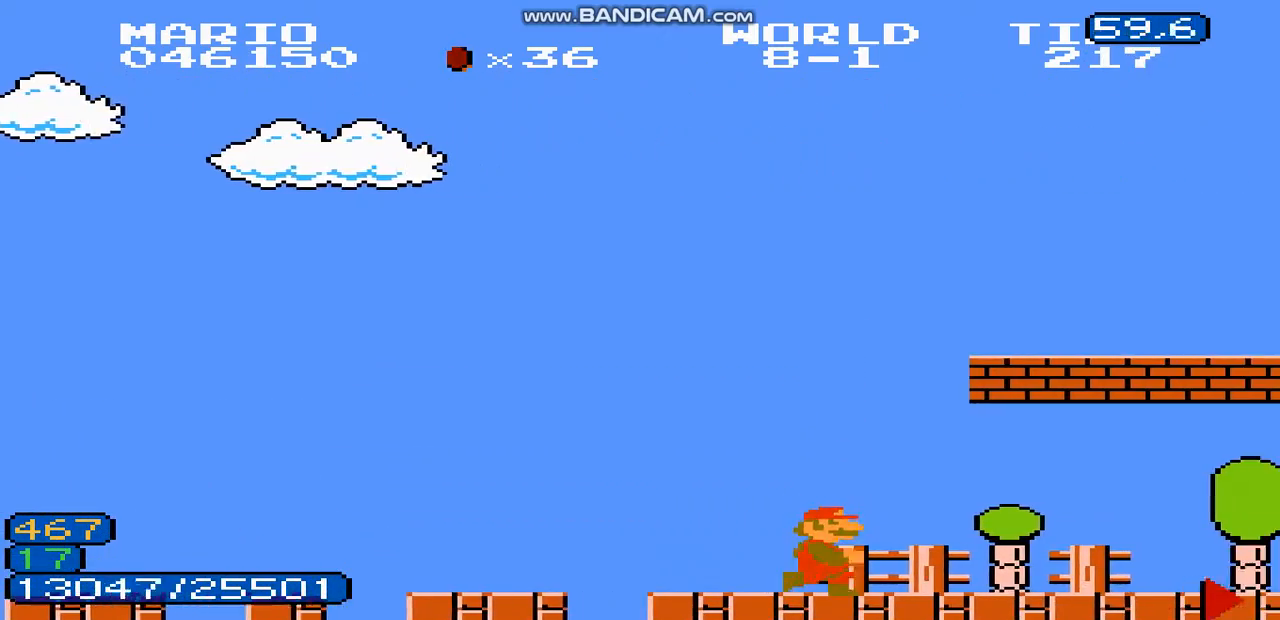
{"dt_ms": 500, "buttons": [], "events": [[267, "DPAD_LEFT", "down"], [300, "DPAD_LEFT", "up"], [367, "DPAD_LEFT", "down"], [400, "DPAD_LEFT", "up"]]}
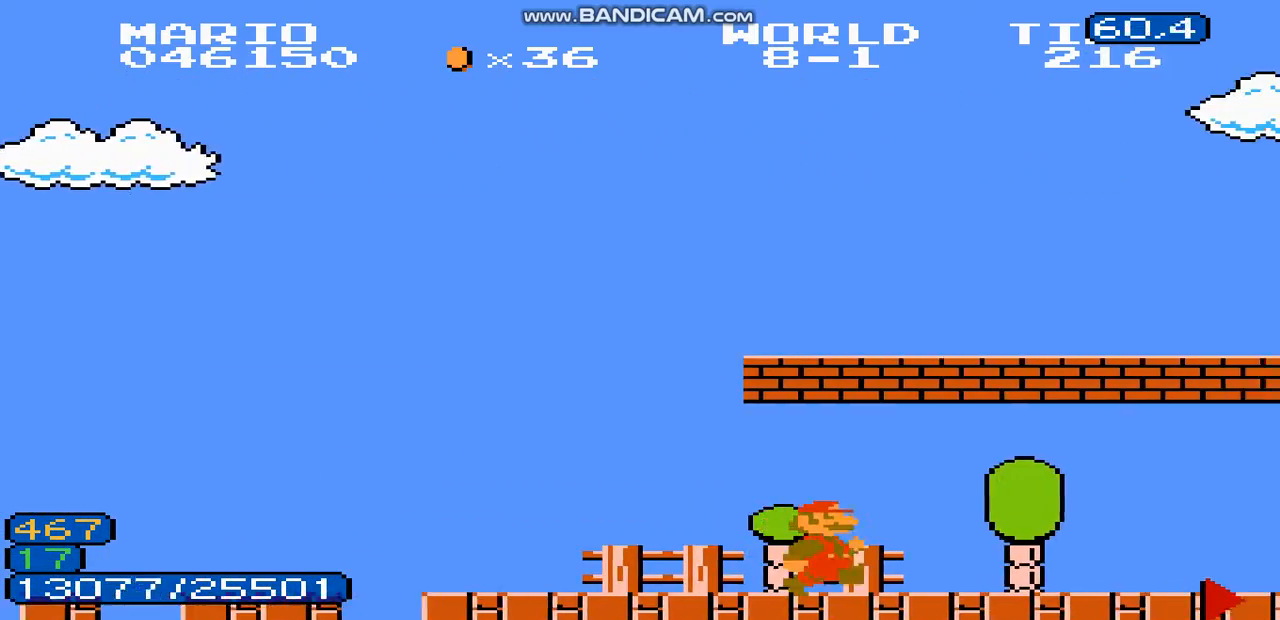
{"dt_ms": 500, "buttons": [], "events": [[33, "DPAD_LEFT", "down"], [100, "A", "down"], [133, "DPAD_LEFT", "up"], [367, "A", "up"]]}
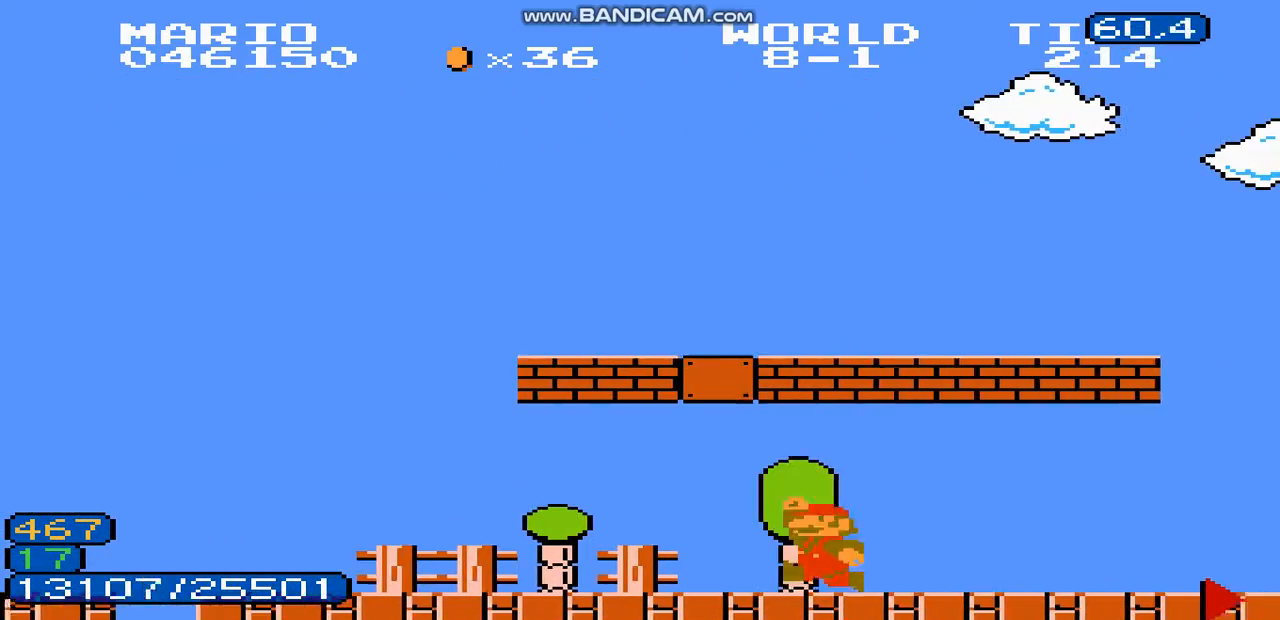
{"dt_ms": 500, "buttons": [], "events": [[33, "DPAD_LEFT", "down"], [100, "DPAD_LEFT", "up"], [267, "DPAD_LEFT", "down"], [333, "DPAD_LEFT", "up"], [367, "DPAD_LEFT", "down"], [433, "DPAD_LEFT", "up"]]}
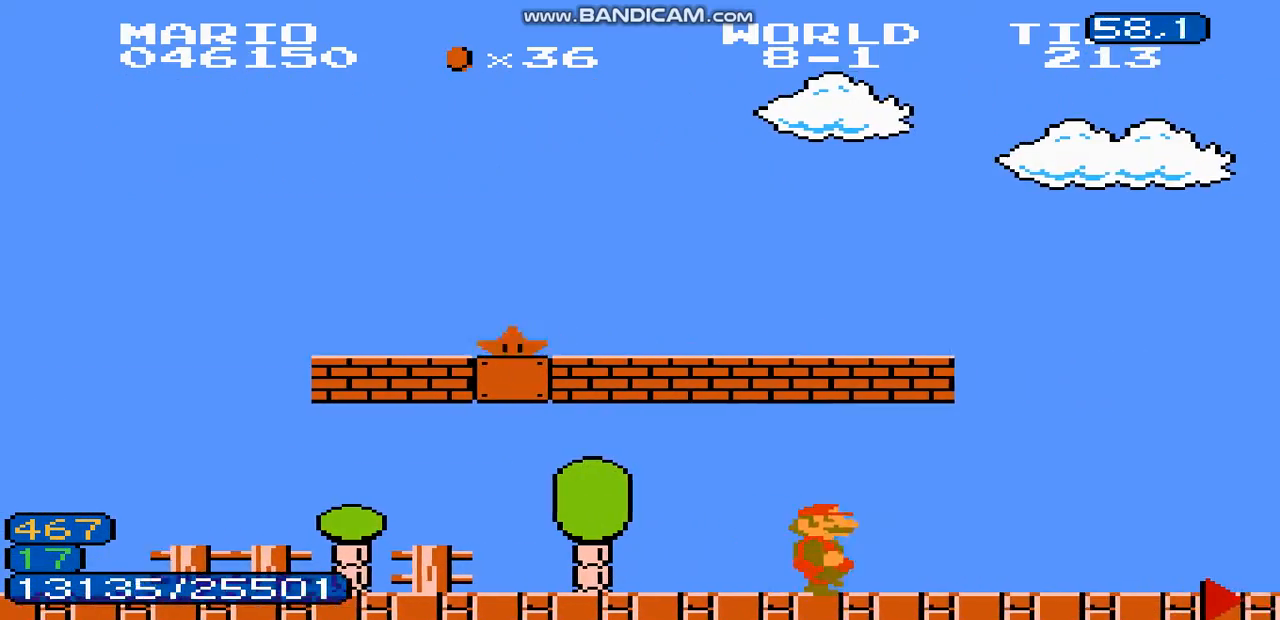
{"dt_ms": 500, "buttons": [], "events": [[100, "DPAD_LEFT", "down"], [133, "DPAD_LEFT", "up"], [167, "DPAD_LEFT", "down"], [200, "DPAD_LEFT", "up"], [233, "DPAD_LEFT", "down"], [267, "DPAD_LEFT", "up"], [400, "DPAD_LEFT", "down"], [433, "DPAD_LEFT", "up"], [467, "DPAD_LEFT", "down"], [500, "DPAD_LEFT", "up"]]}
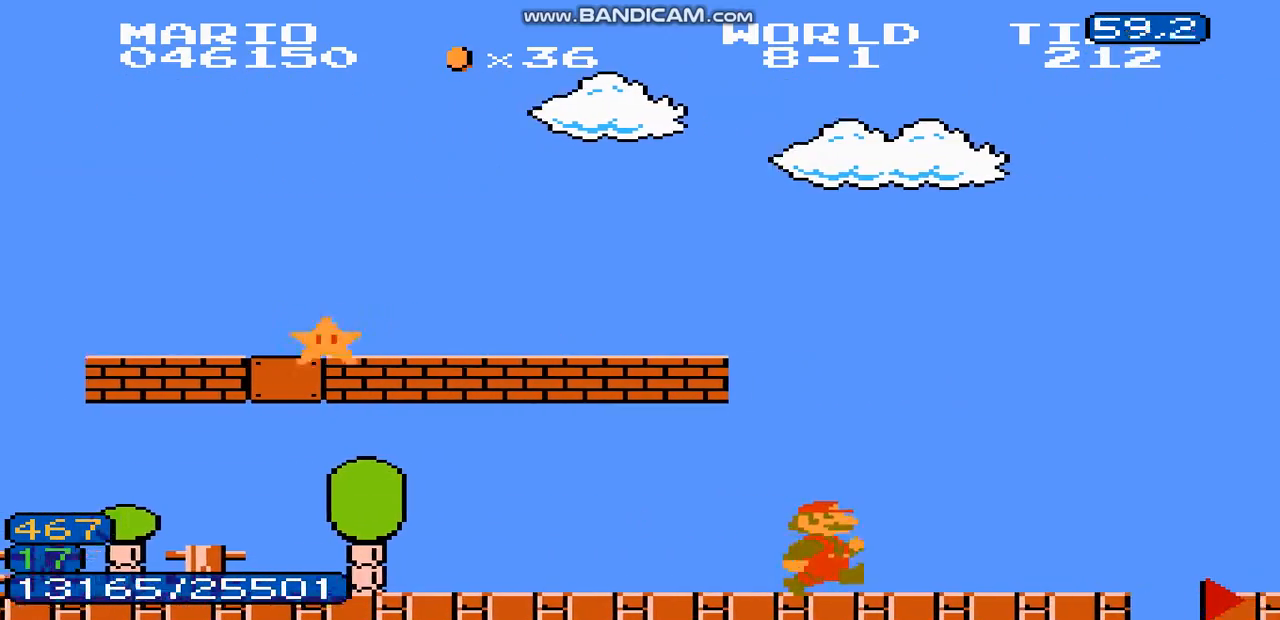
{"dt_ms": 500, "buttons": [], "events": [[33, "DPAD_LEFT", "down"], [67, "DPAD_LEFT", "up"], [133, "DPAD_LEFT", "down"], [167, "DPAD_LEFT", "up"], [200, "DPAD_LEFT", "down"], [233, "DPAD_LEFT", "up"], [267, "DPAD_LEFT", "down"], [333, "DPAD_LEFT", "up"]]}